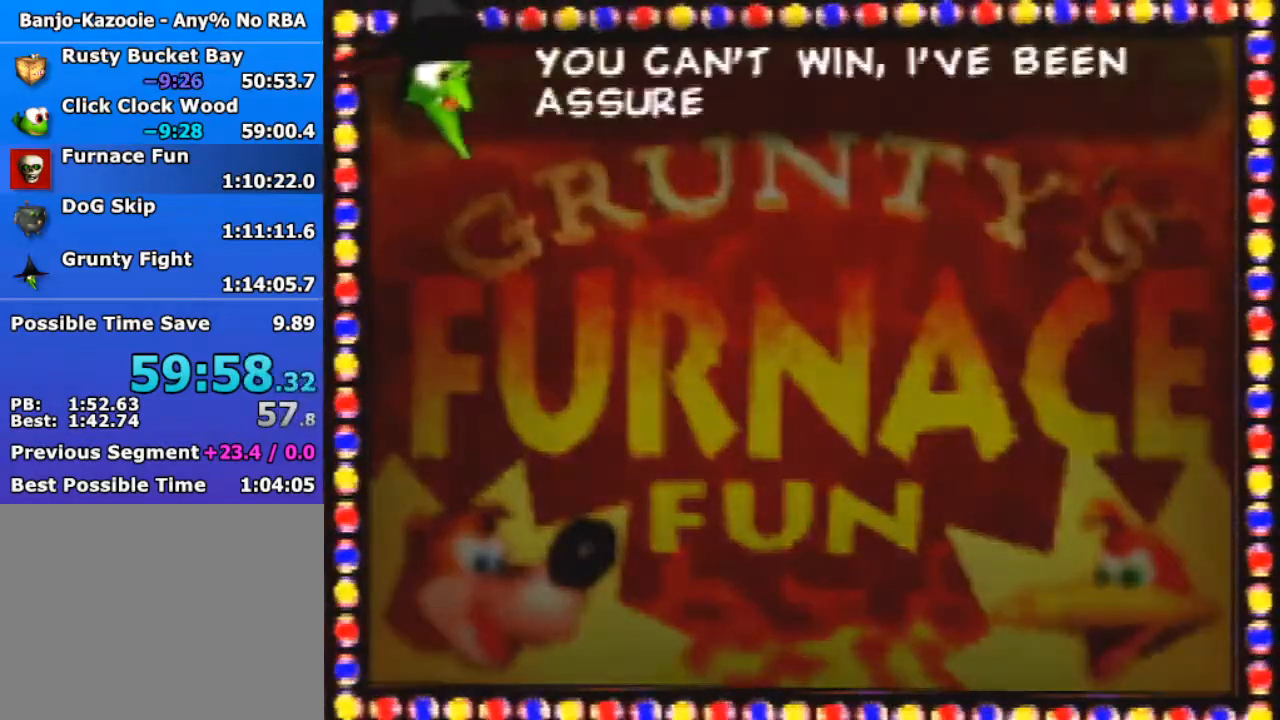
Gameplay with a controller (Nintendo layout); each line is a JSON object with the inputs held at the frame after it. "events" lists button and stick changes between this image and that frame as [ms after this image, input, new state], when the widget could be followed in between. Not read: L1 L3 R3.
{"buttons": ["A", "B"], "left_stick": "center", "events": [[267, "Z", "down"], [467, "Z", "up"]]}
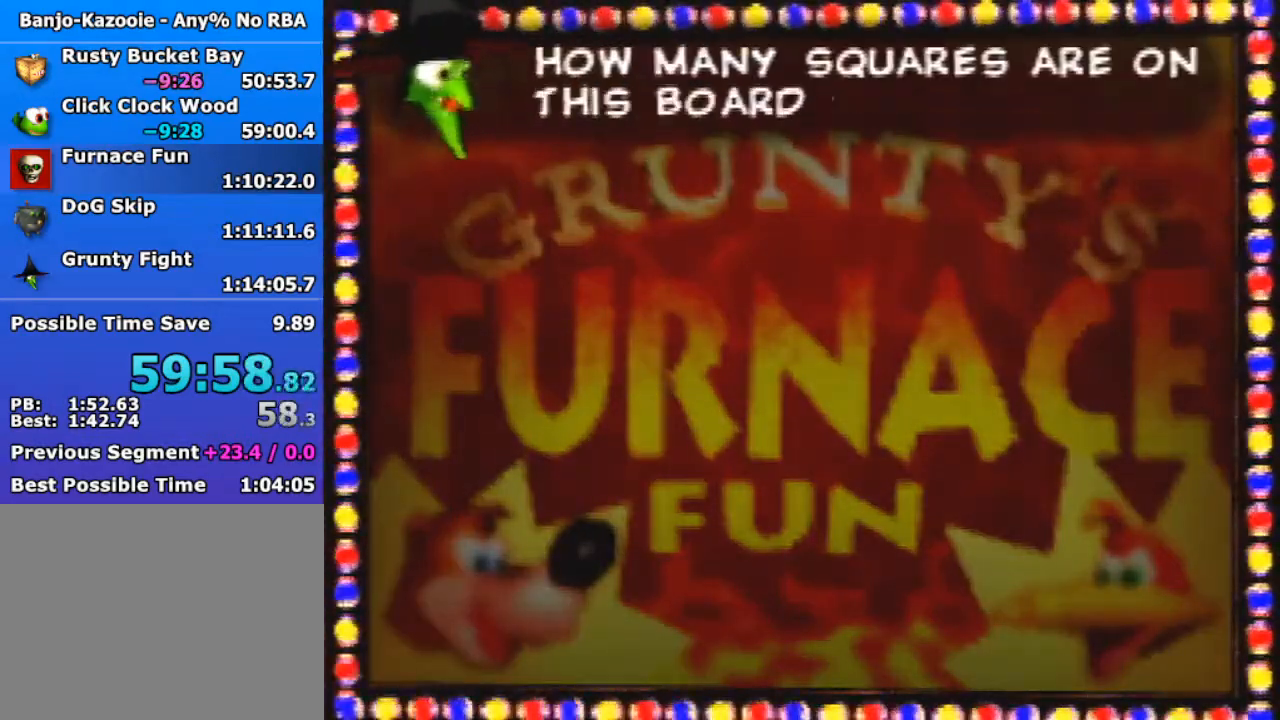
{"buttons": ["A", "B"], "left_stick": "center", "events": []}
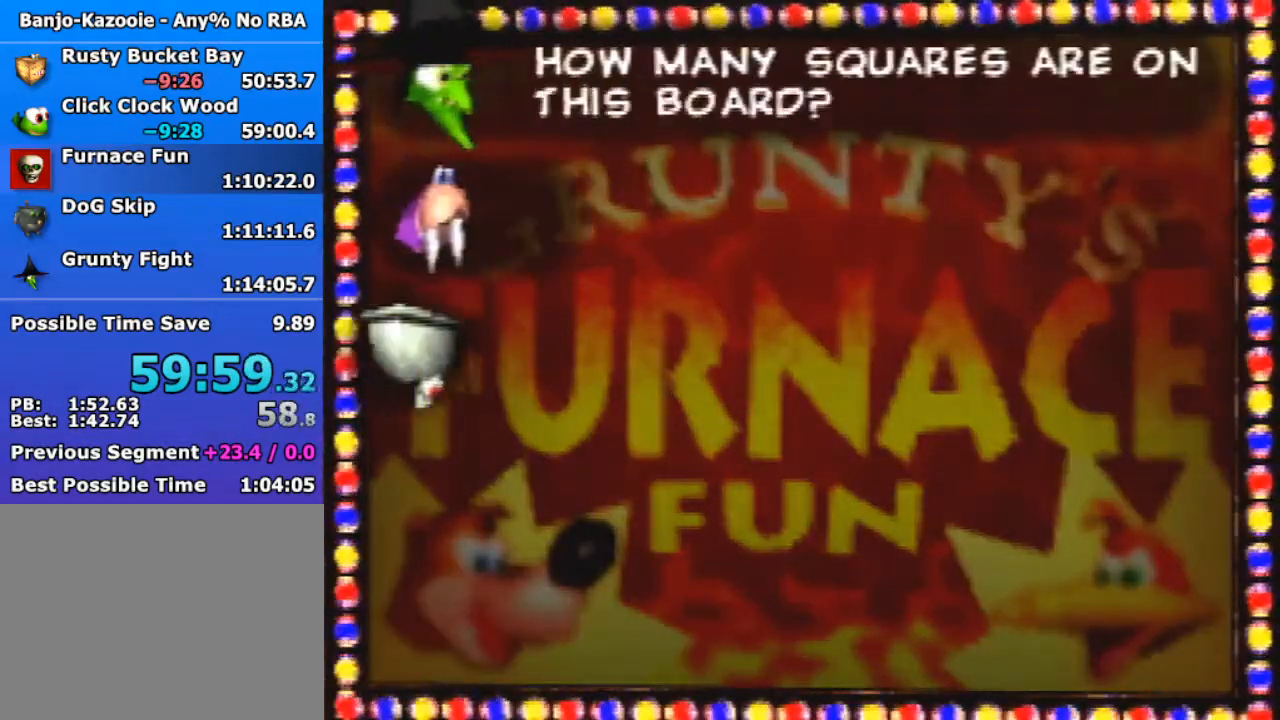
{"buttons": [], "left_stick": "center", "events": [[300, "A", "up"], [300, "B", "up"]]}
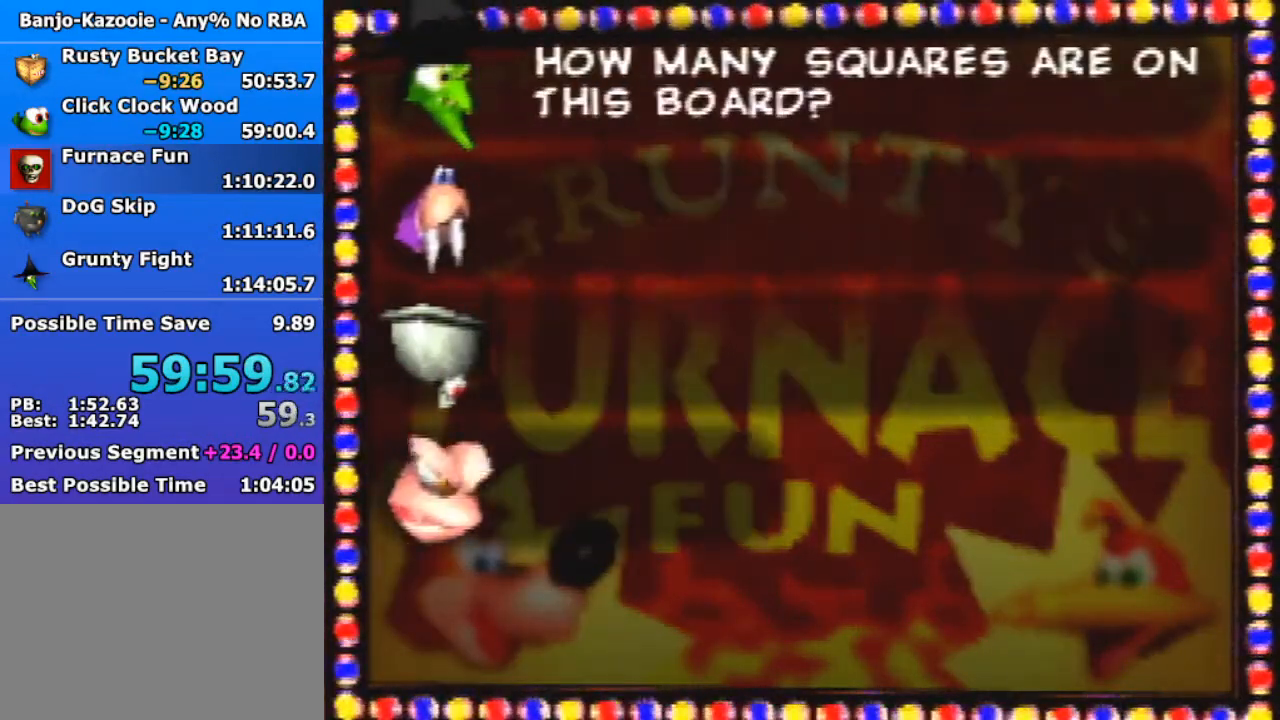
{"buttons": [], "left_stick": "center", "events": []}
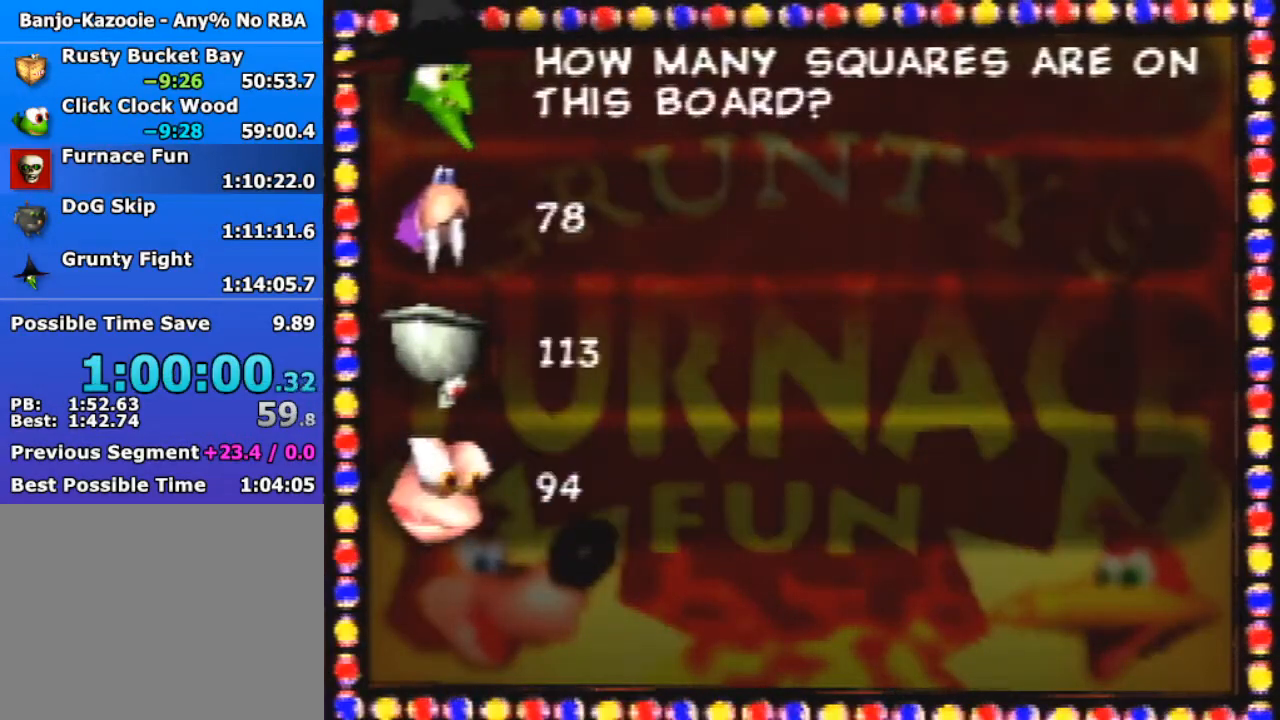
{"buttons": [], "left_stick": "center", "events": []}
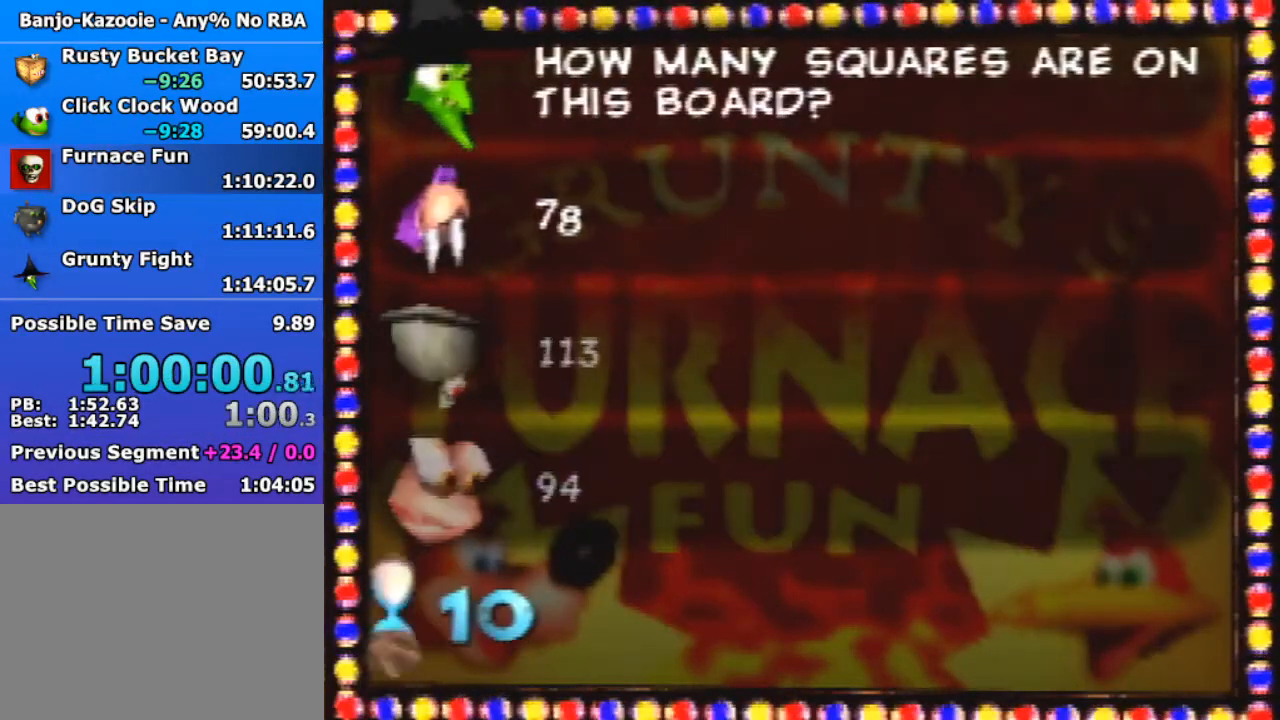
{"buttons": [], "left_stick": "center", "events": []}
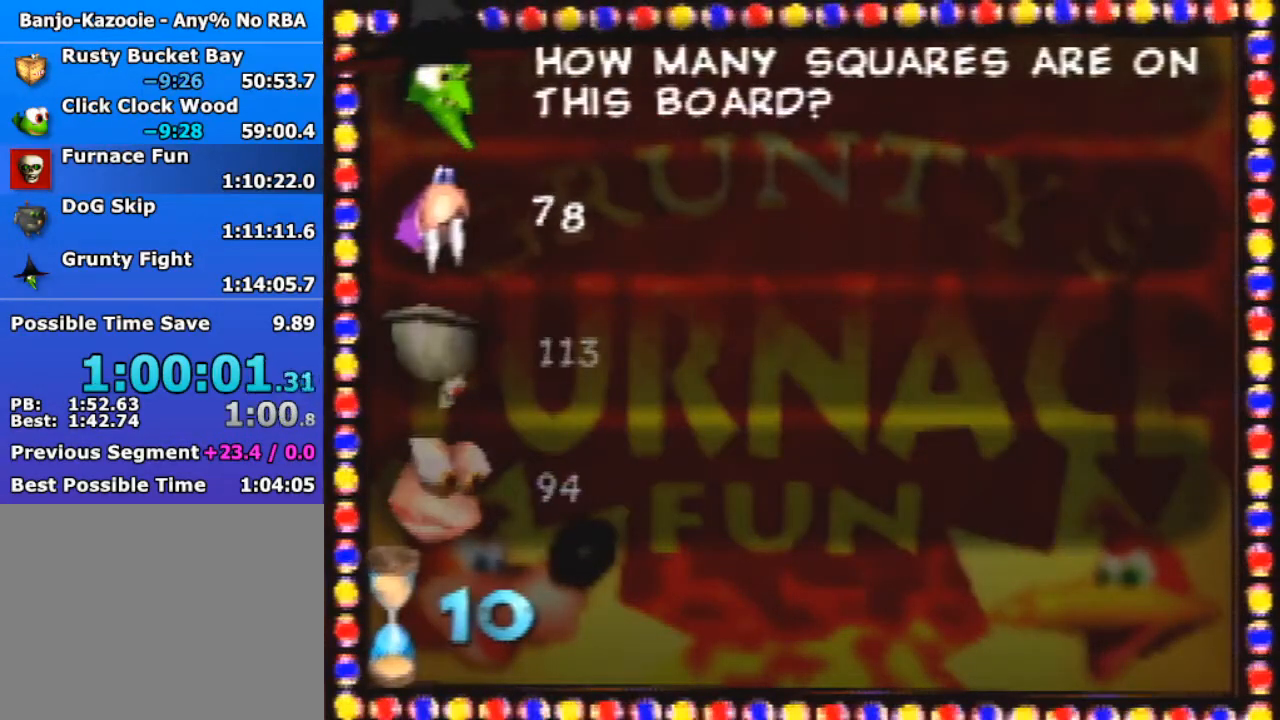
{"buttons": [], "left_stick": "center", "events": []}
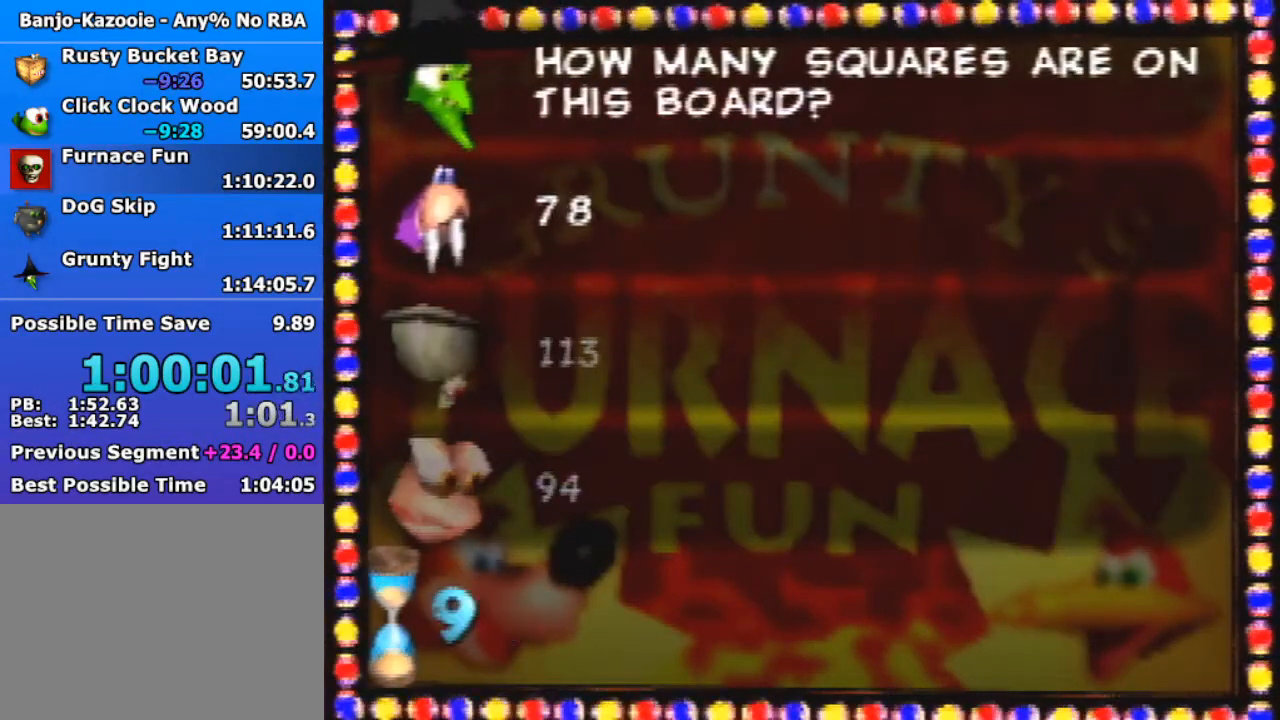
{"buttons": ["A"], "left_stick": "center", "events": [[33, "left_stick", "down"], [233, "left_stick", "center"], [300, "left_stick", "down"], [467, "left_stick", "center"], [500, "A", "down"]]}
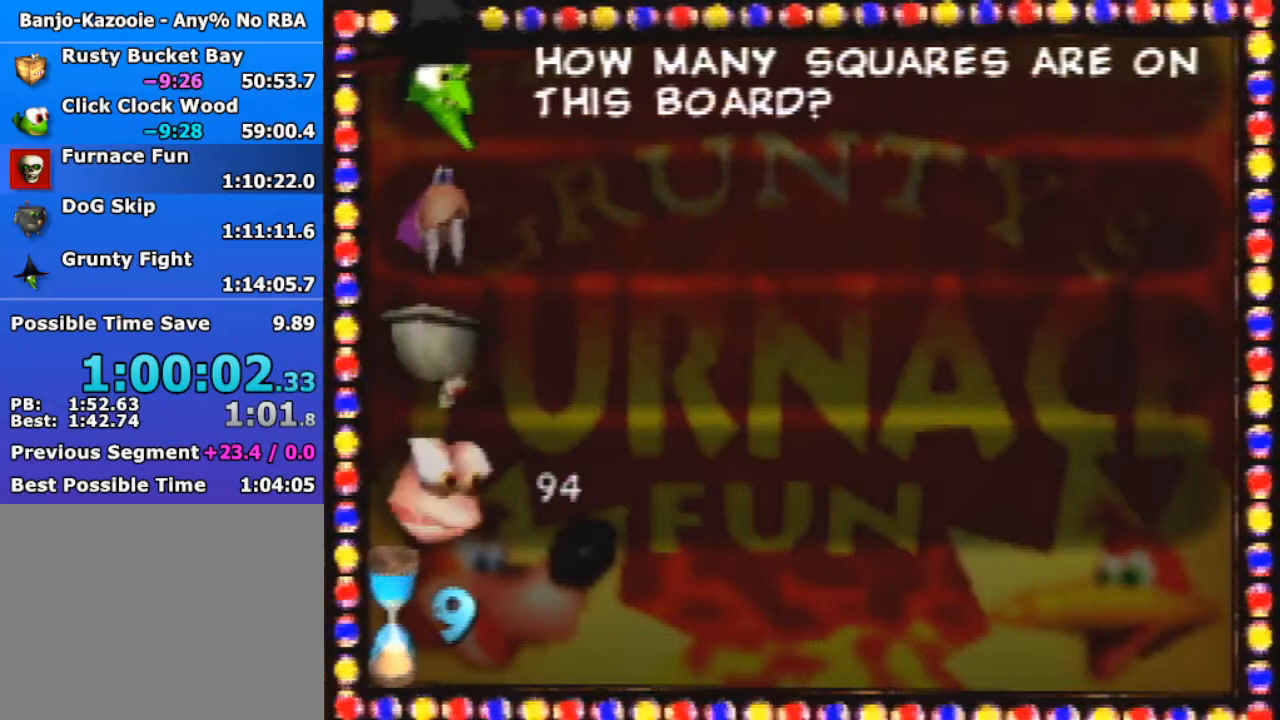
{"buttons": [], "left_stick": "center", "events": [[67, "A", "up"]]}
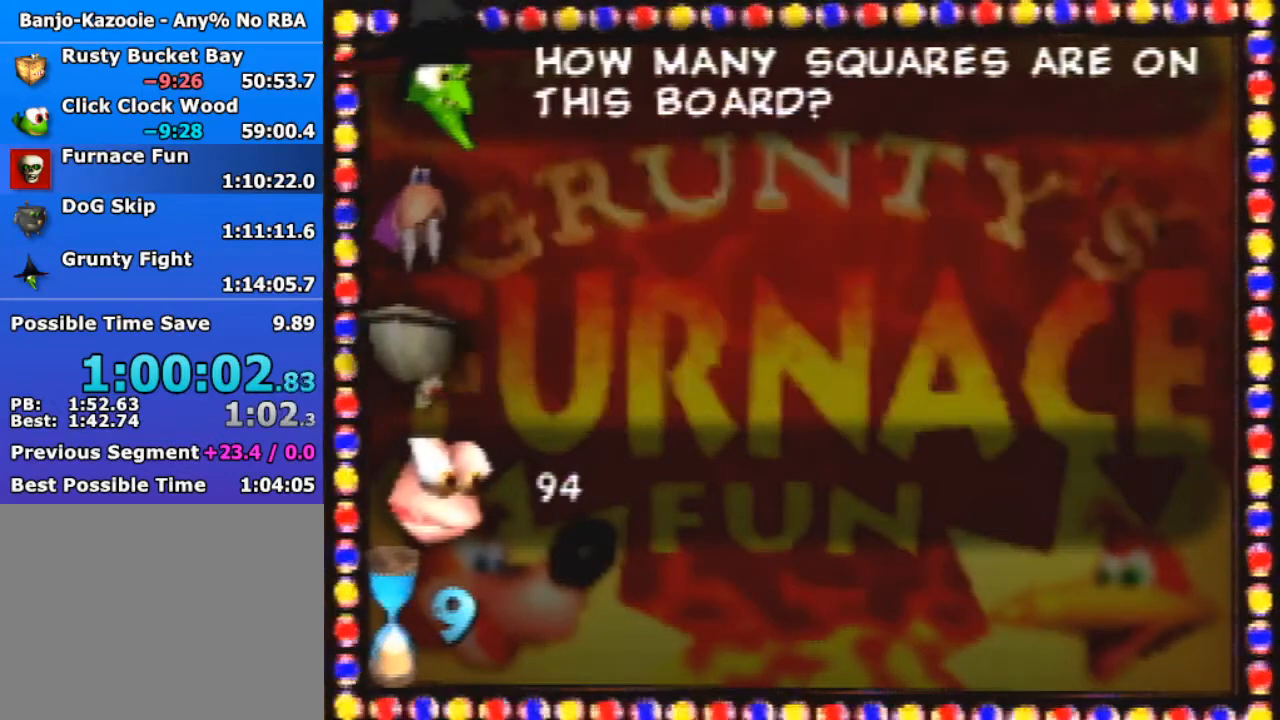
{"buttons": [], "left_stick": "left", "events": [[167, "left_stick", "left"]]}
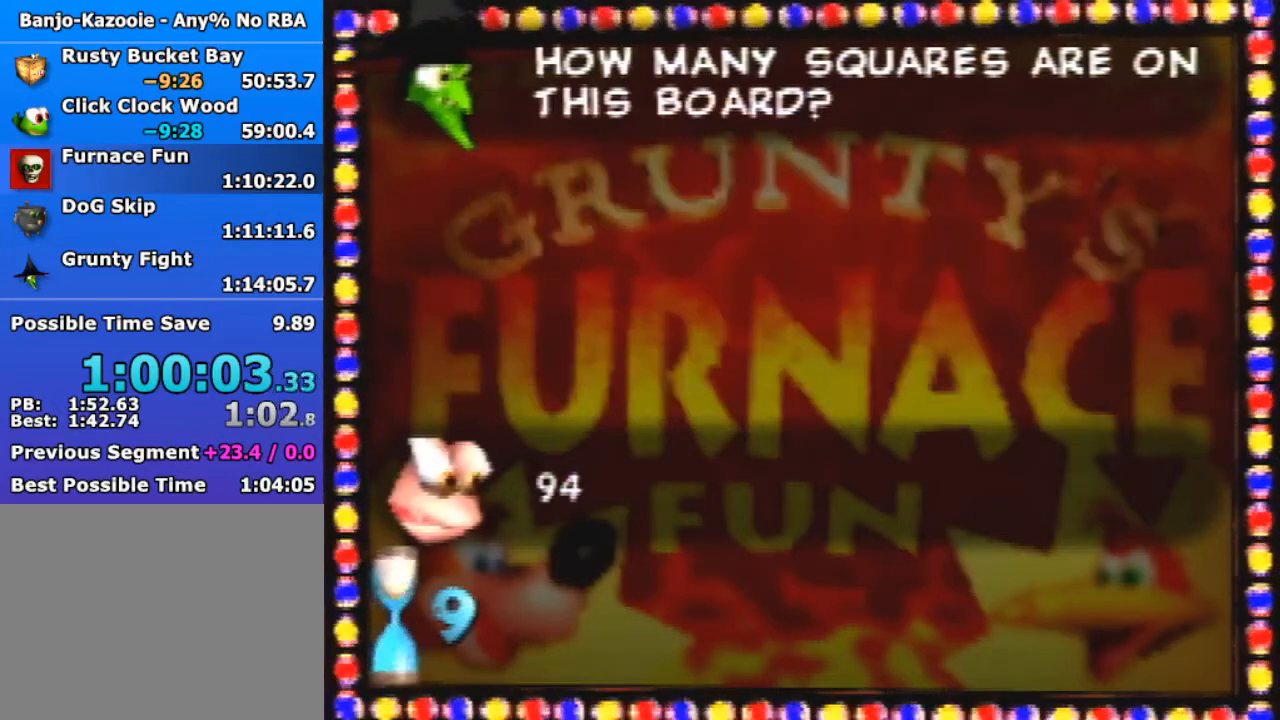
{"buttons": [], "left_stick": "left", "events": [[33, "R1", "down"], [133, "R1", "up"]]}
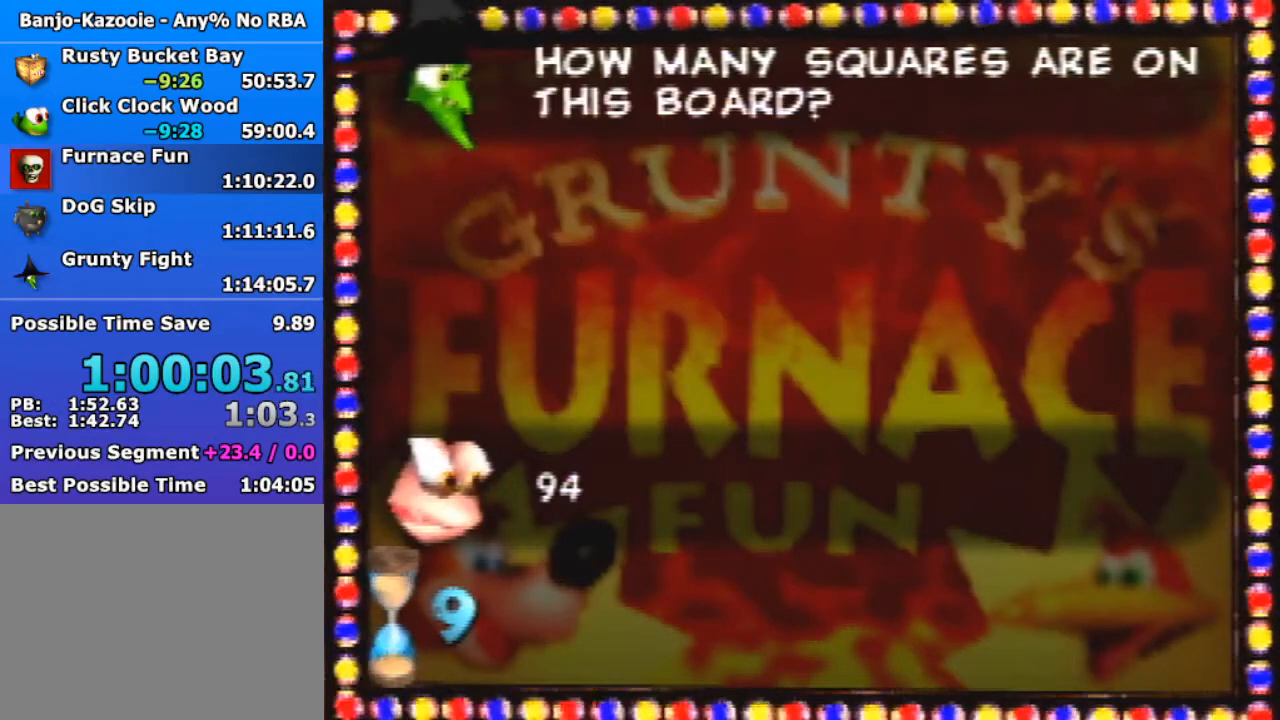
{"buttons": ["R1", "Z", "C_DOWN", "C_LEFT"], "left_stick": "left", "events": [[500, "C_DOWN", "down"], [500, "C_LEFT", "down"], [500, "R1", "down"], [500, "Z", "down"]]}
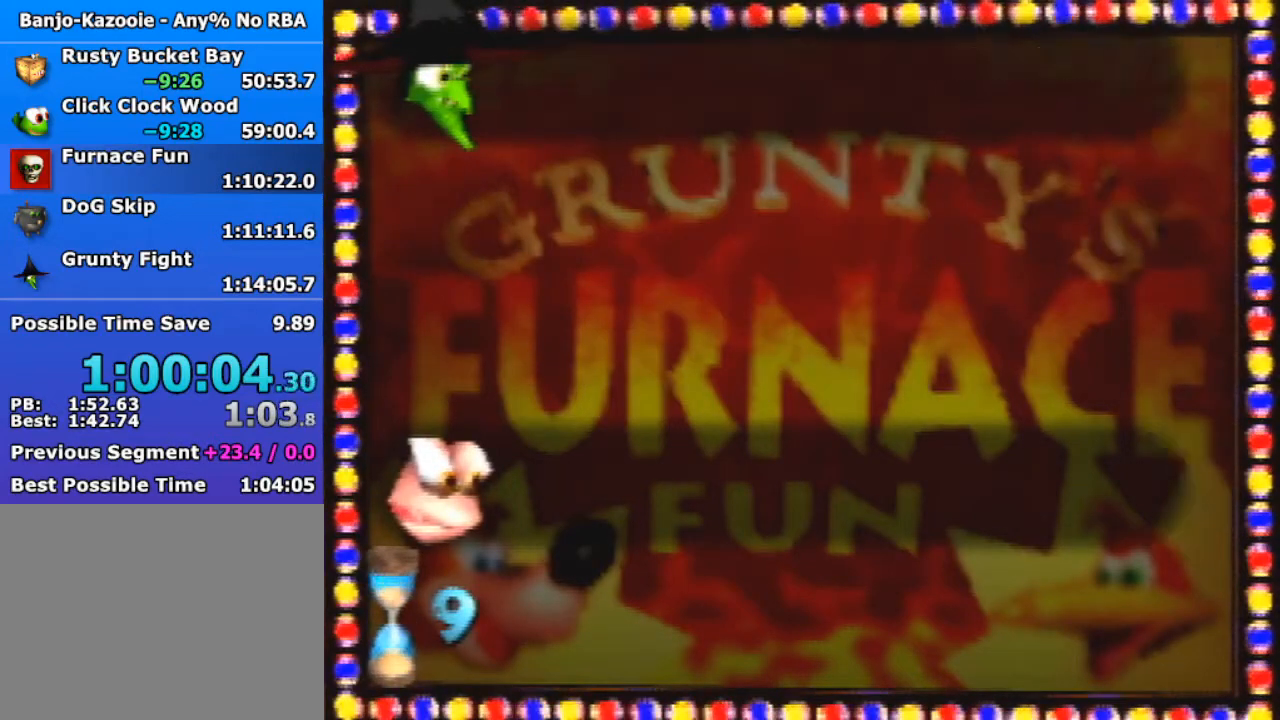
{"buttons": [], "left_stick": "left", "events": [[100, "C_UP", "down"], [133, "C_UP", "up"], [133, "R1", "up"], [167, "Z", "up"], [200, "C_DOWN", "up"], [200, "C_LEFT", "up"]]}
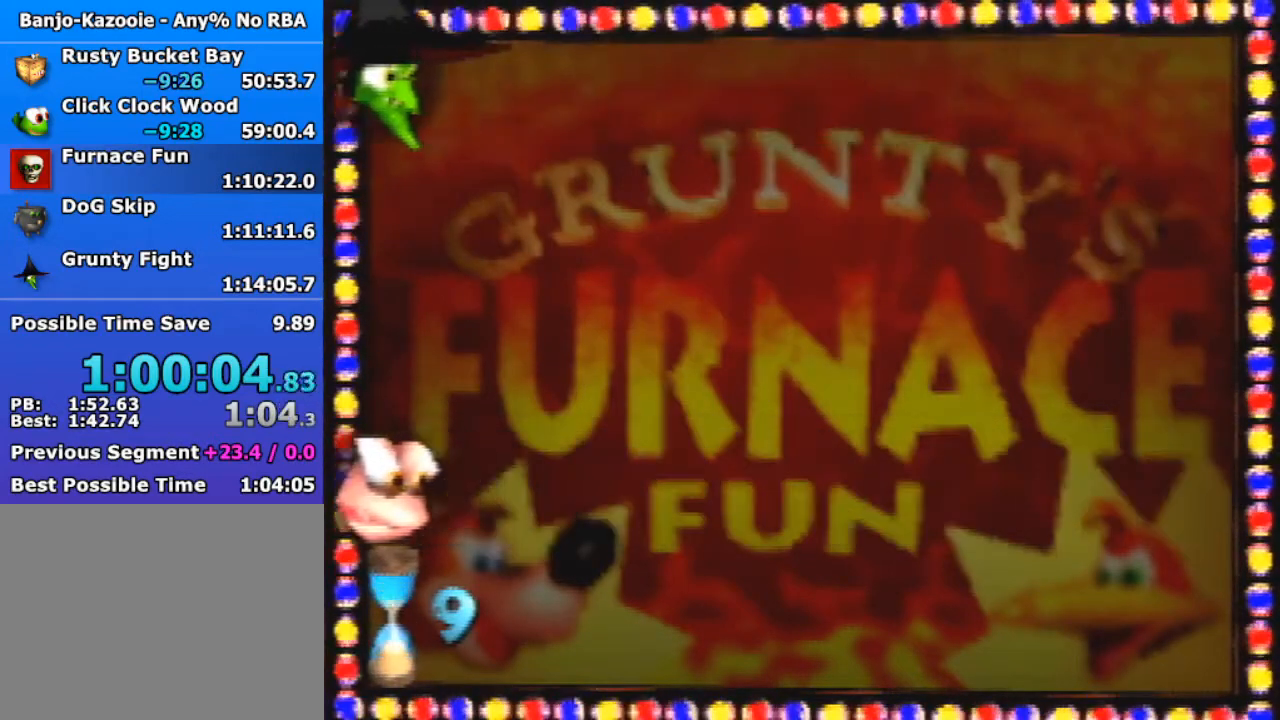
{"buttons": [], "left_stick": "left", "events": []}
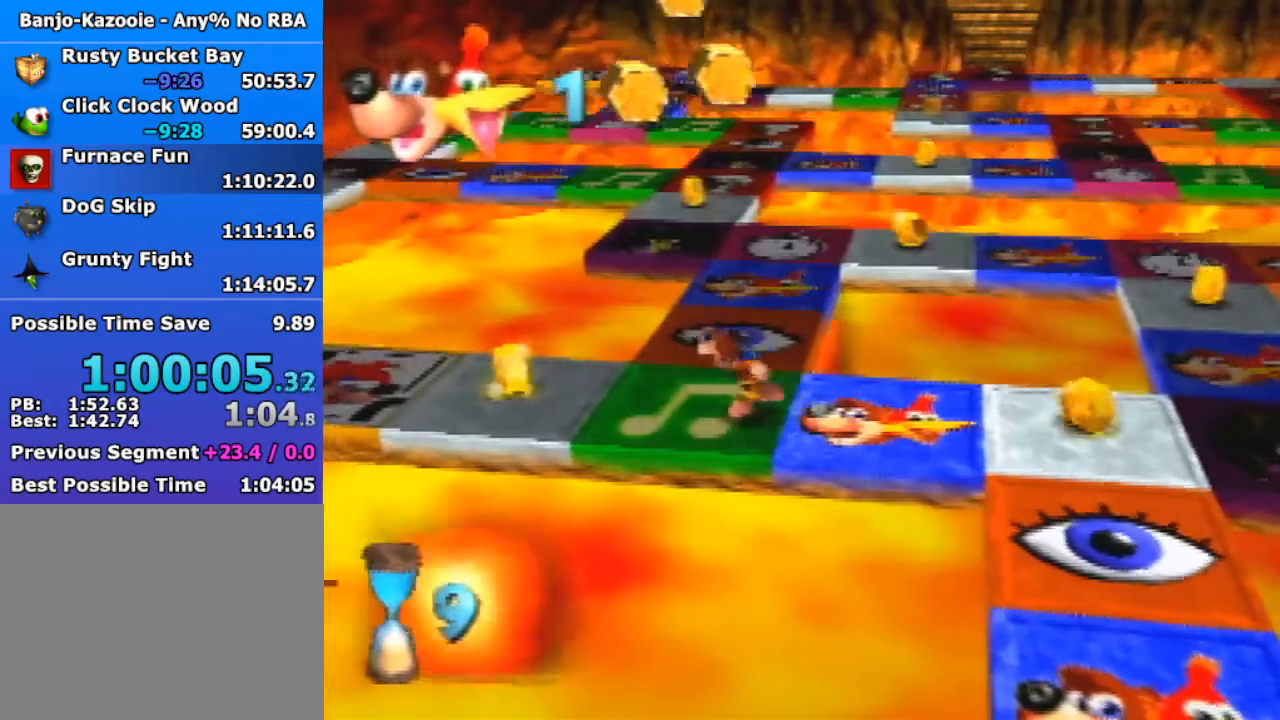
{"buttons": ["A", "B"], "left_stick": "center", "events": [[200, "A", "down"], [267, "A", "up"], [400, "A", "down"], [400, "left_stick", "center"], [433, "B", "down"]]}
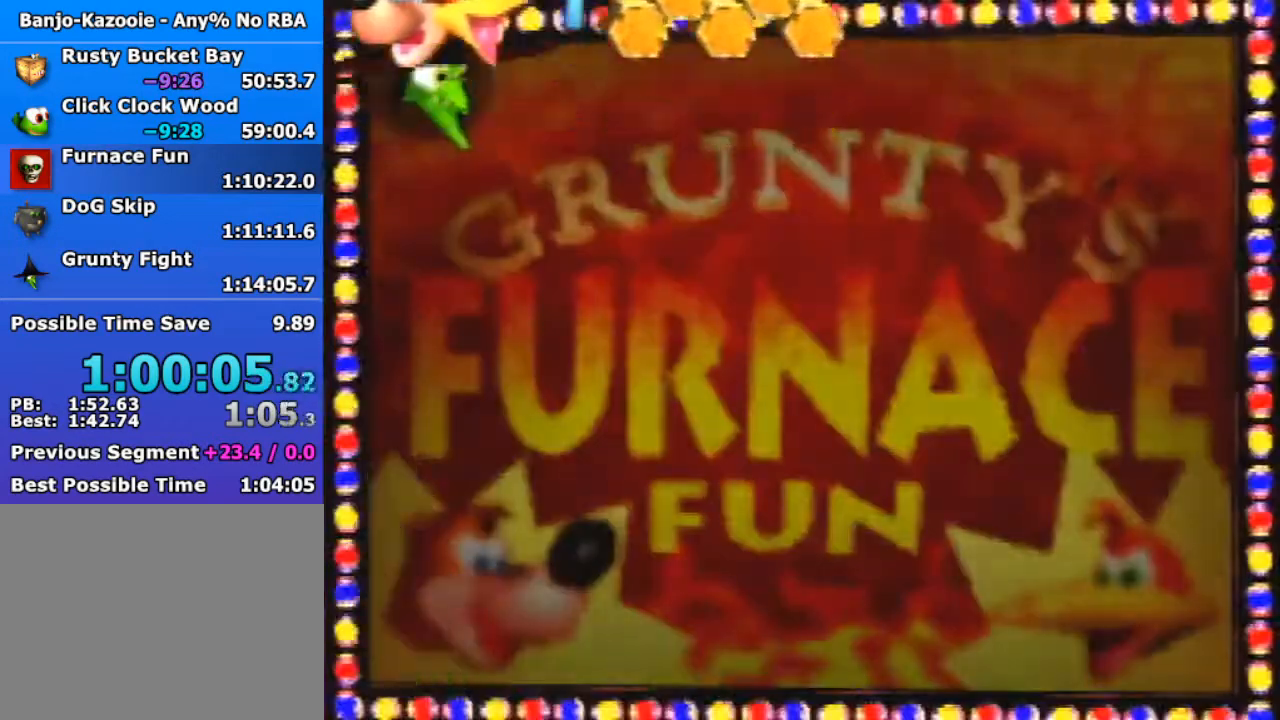
{"buttons": ["A", "B"], "left_stick": "center", "events": [[367, "Z", "down"], [500, "Z", "up"]]}
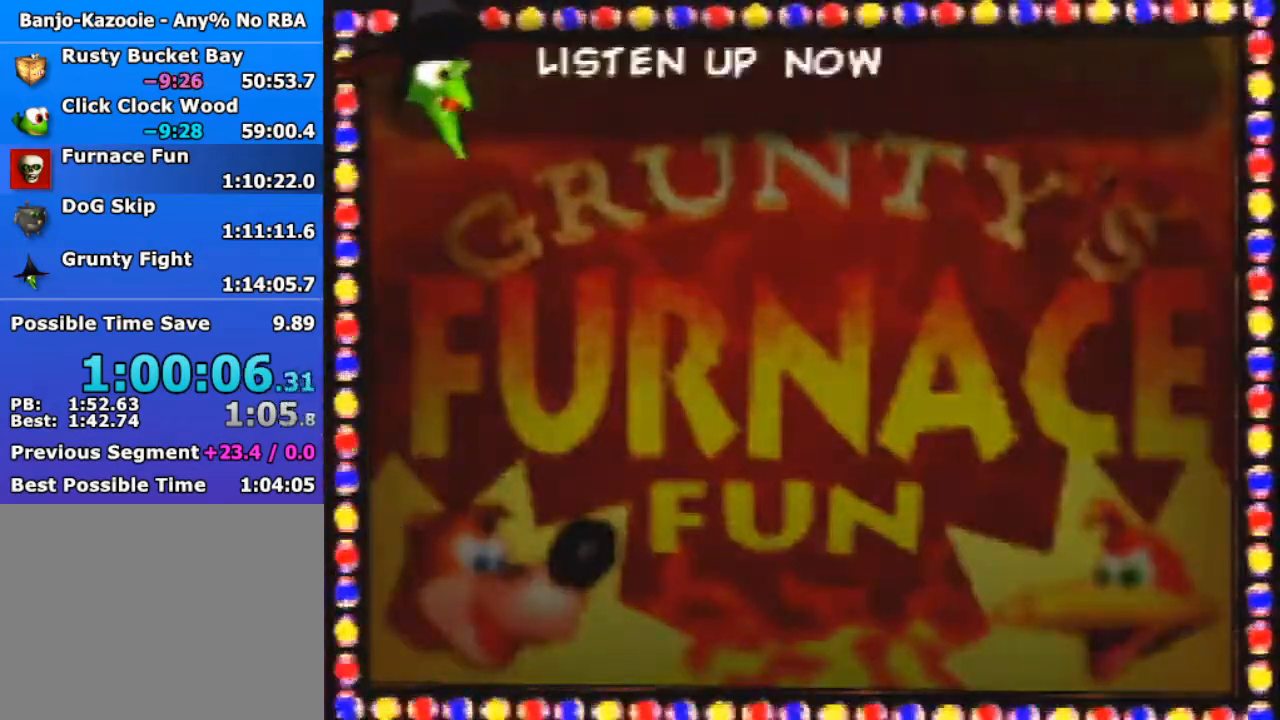
{"buttons": ["A", "B"], "left_stick": "center", "events": []}
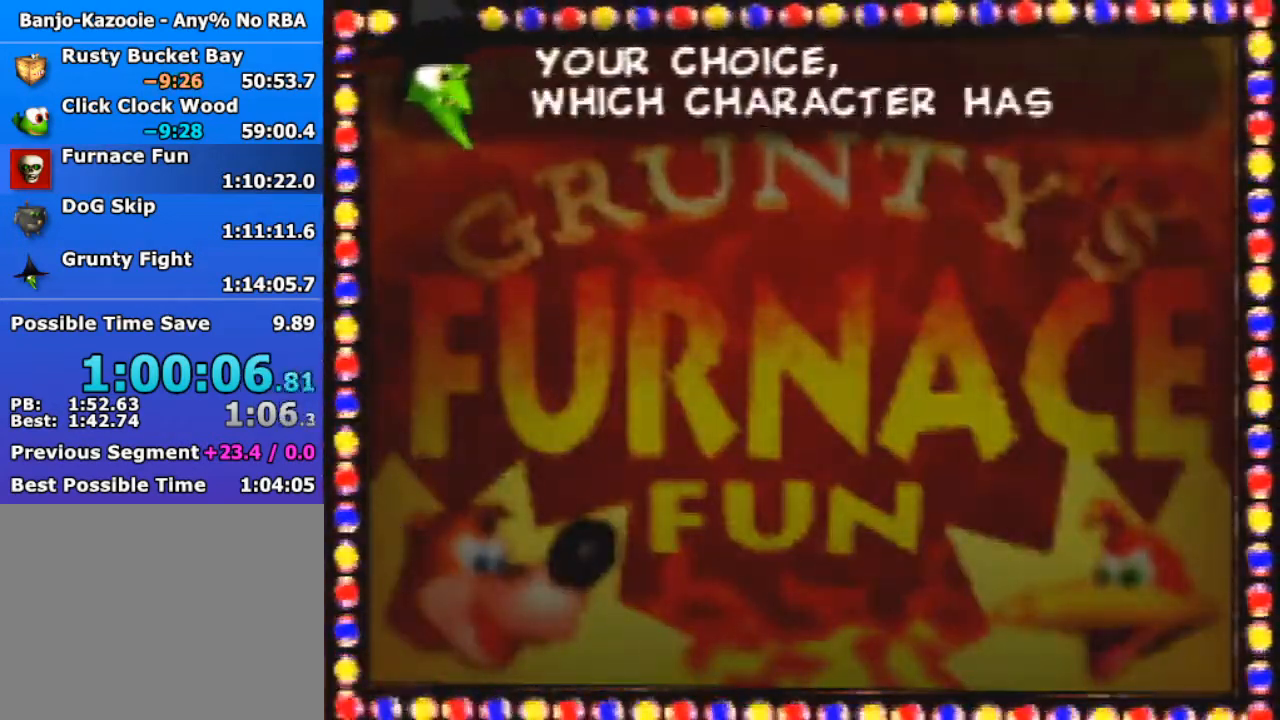
{"buttons": ["A", "B"], "left_stick": "center", "events": []}
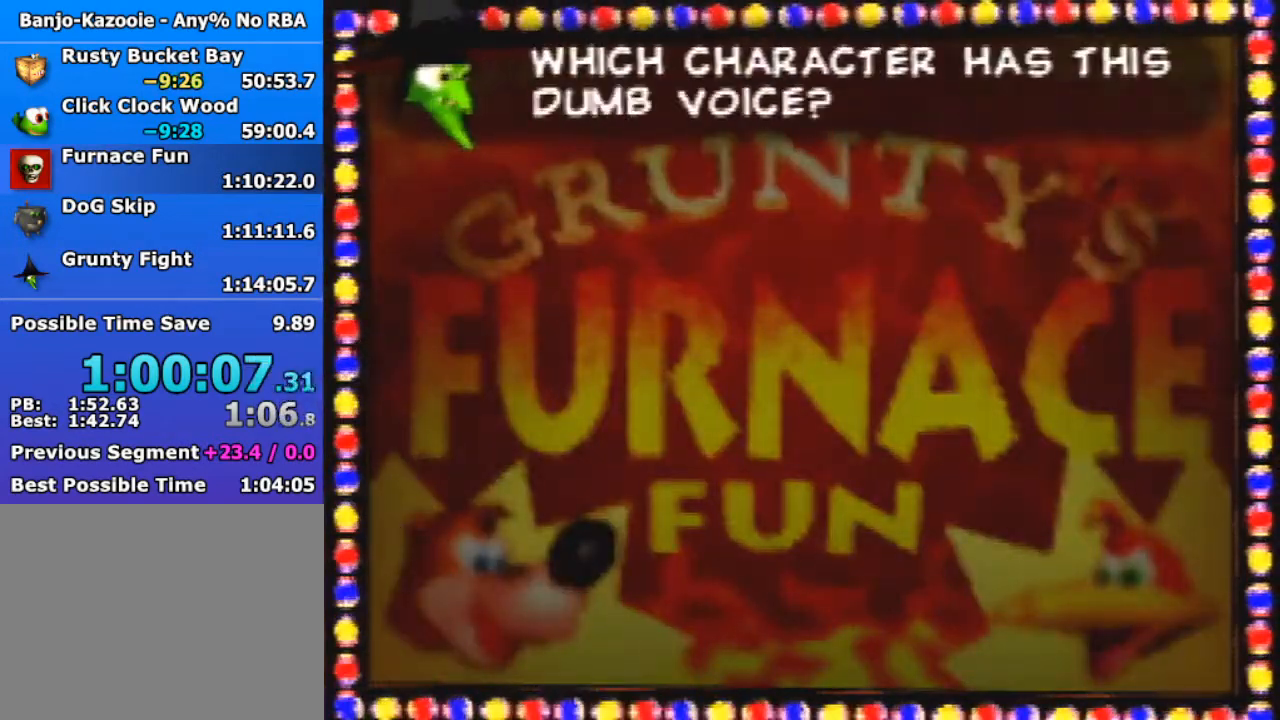
{"buttons": ["A", "B"], "left_stick": "center", "events": [[333, "A", "up"], [333, "B", "up"], [467, "A", "down"], [500, "B", "down"]]}
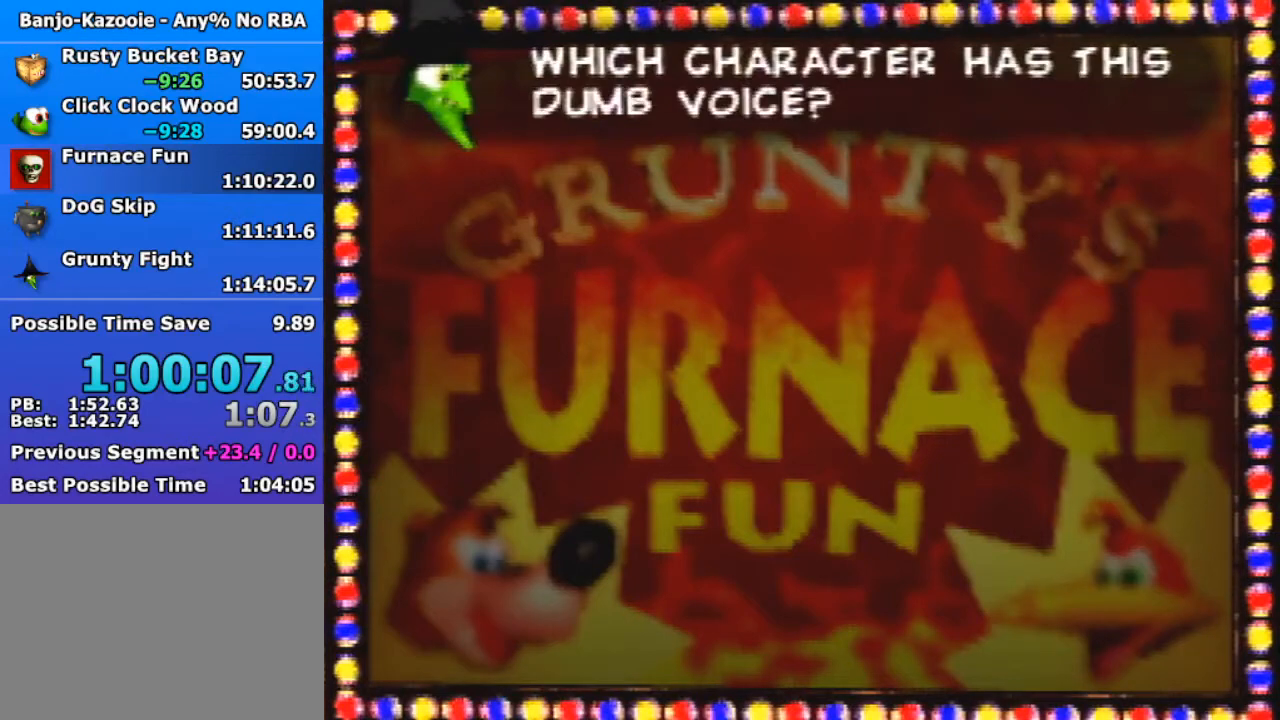
{"buttons": [], "left_stick": "center", "events": [[33, "A", "up"], [100, "B", "up"], [133, "A", "down"], [200, "A", "up"], [200, "B", "down"], [233, "B", "up"], [267, "A", "down"], [333, "A", "up"]]}
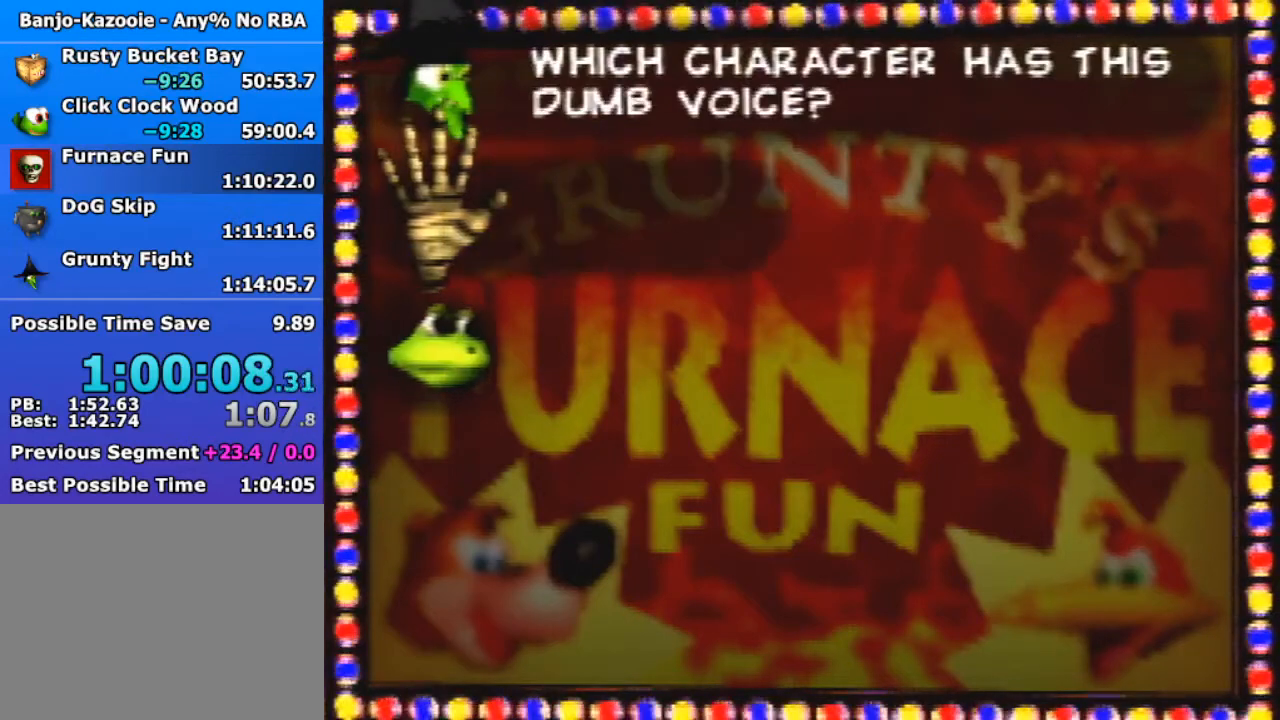
{"buttons": [], "left_stick": "center", "events": [[33, "R1", "down"], [67, "C_DOWN", "down"], [67, "C_LEFT", "down"], [67, "C_UP", "down"], [67, "Z", "down"], [133, "C_RIGHT", "down"], [233, "C_DOWN", "up"], [233, "C_LEFT", "up"], [233, "C_RIGHT", "up"], [233, "C_UP", "up"], [233, "R1", "up"], [267, "Z", "up"]]}
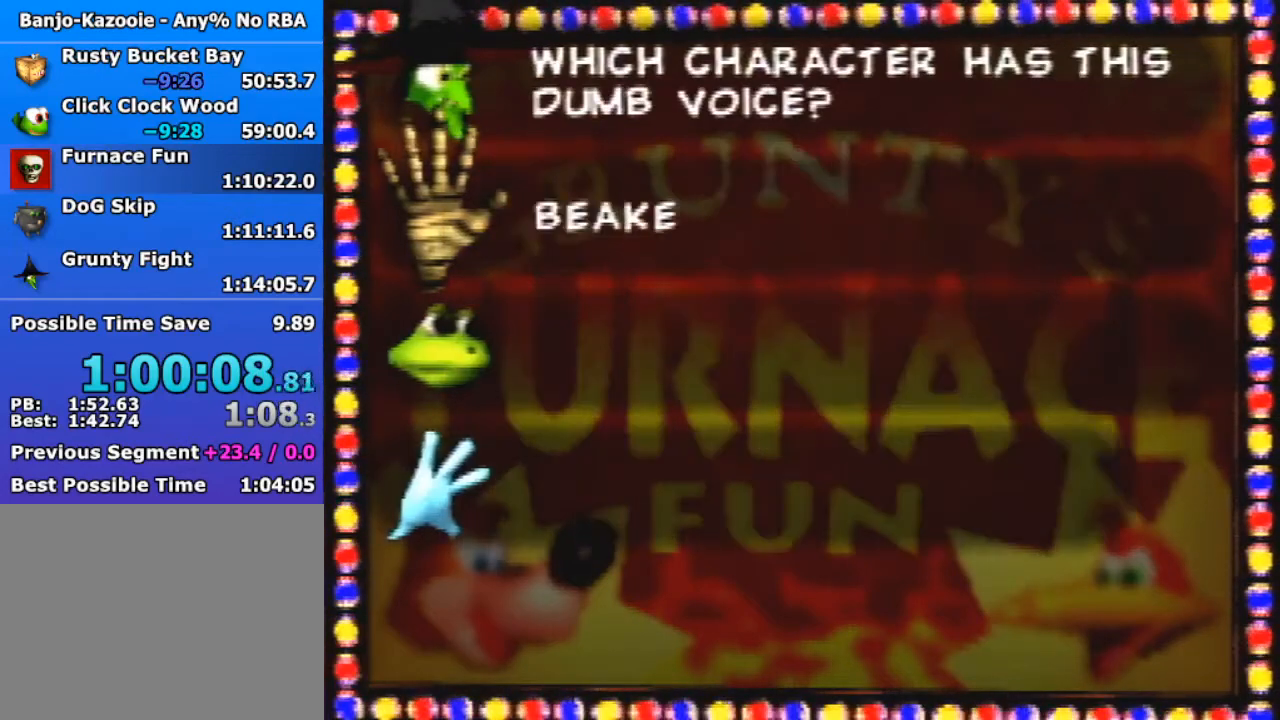
{"buttons": [], "left_stick": "center", "events": []}
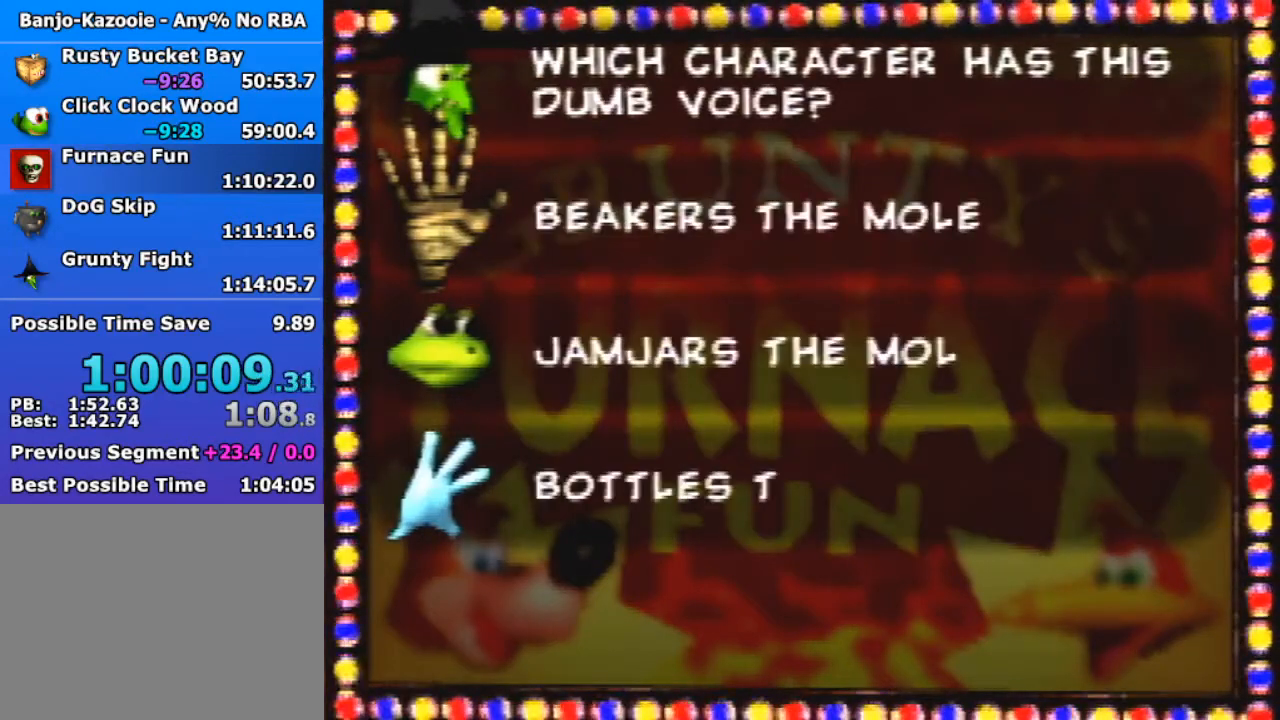
{"buttons": [], "left_stick": "center", "events": []}
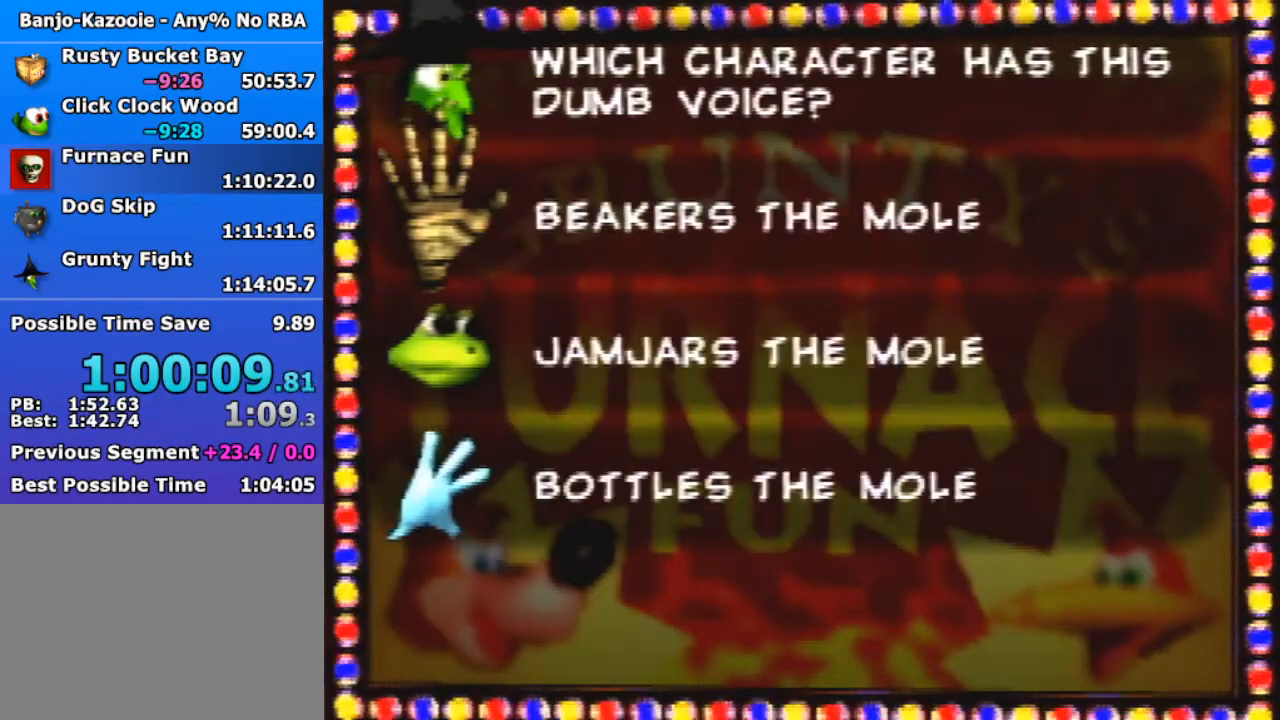
{"buttons": [], "left_stick": "down", "events": [[200, "left_stick", "down"], [367, "left_stick", "center"], [433, "left_stick", "down"]]}
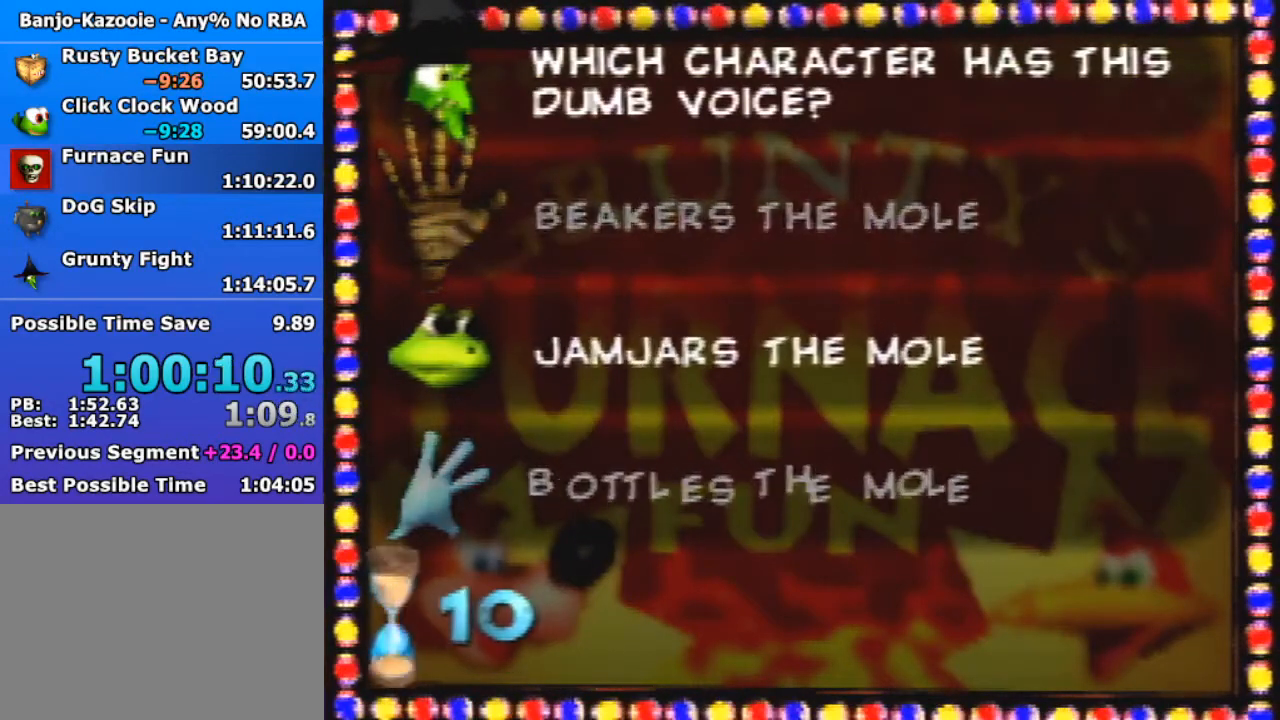
{"buttons": ["Z"], "left_stick": "center", "events": [[133, "left_stick", "center"], [167, "A", "down"], [267, "A", "up"], [367, "Z", "down"]]}
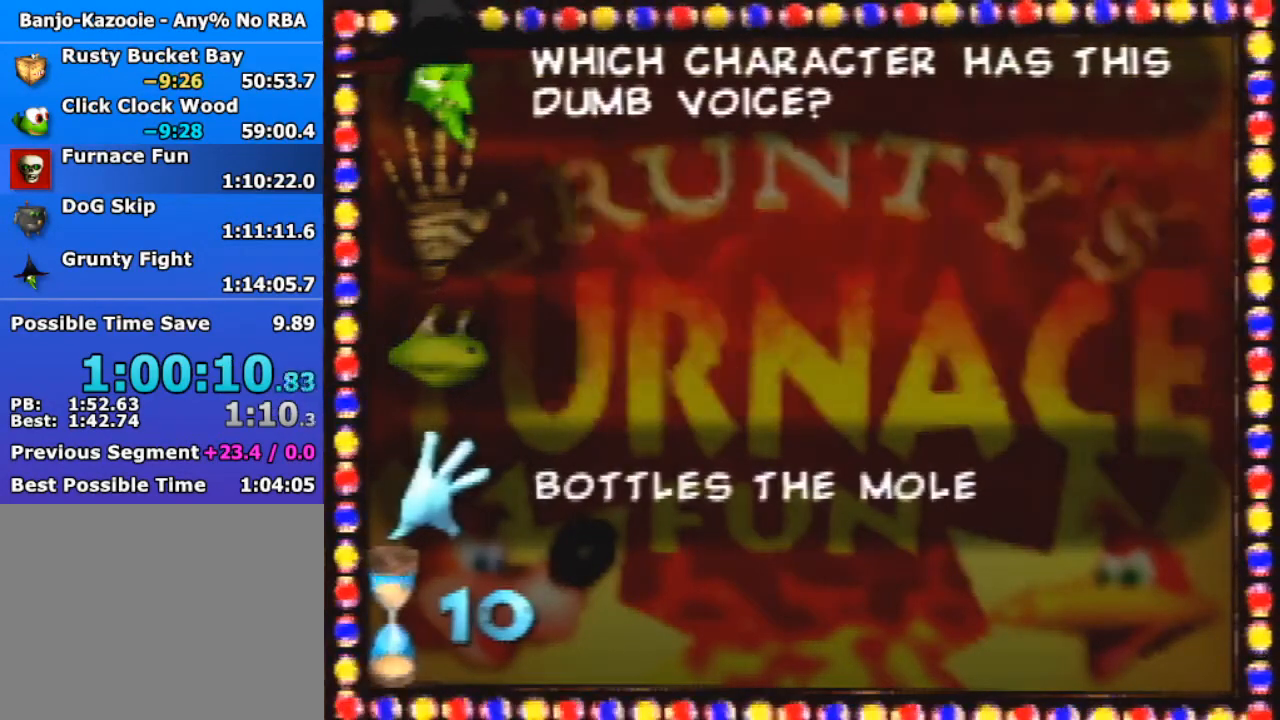
{"buttons": [], "left_stick": "center", "events": [[33, "Z", "up"]]}
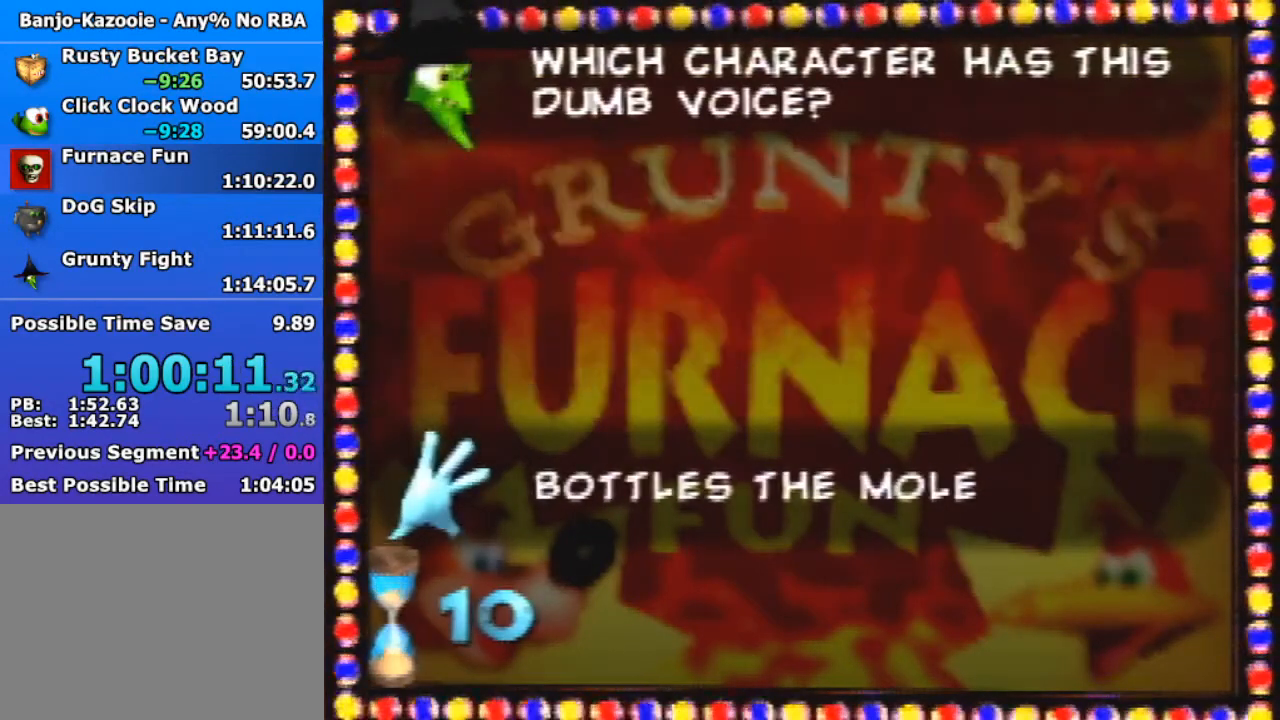
{"buttons": [], "left_stick": "center", "events": [[200, "Z", "down"], [267, "C_DOWN", "down"], [267, "C_LEFT", "down"], [267, "C_UP", "down"], [267, "R1", "down"], [367, "Z", "up"], [467, "C_DOWN", "up"], [467, "C_LEFT", "up"], [467, "C_UP", "up"], [467, "R1", "up"]]}